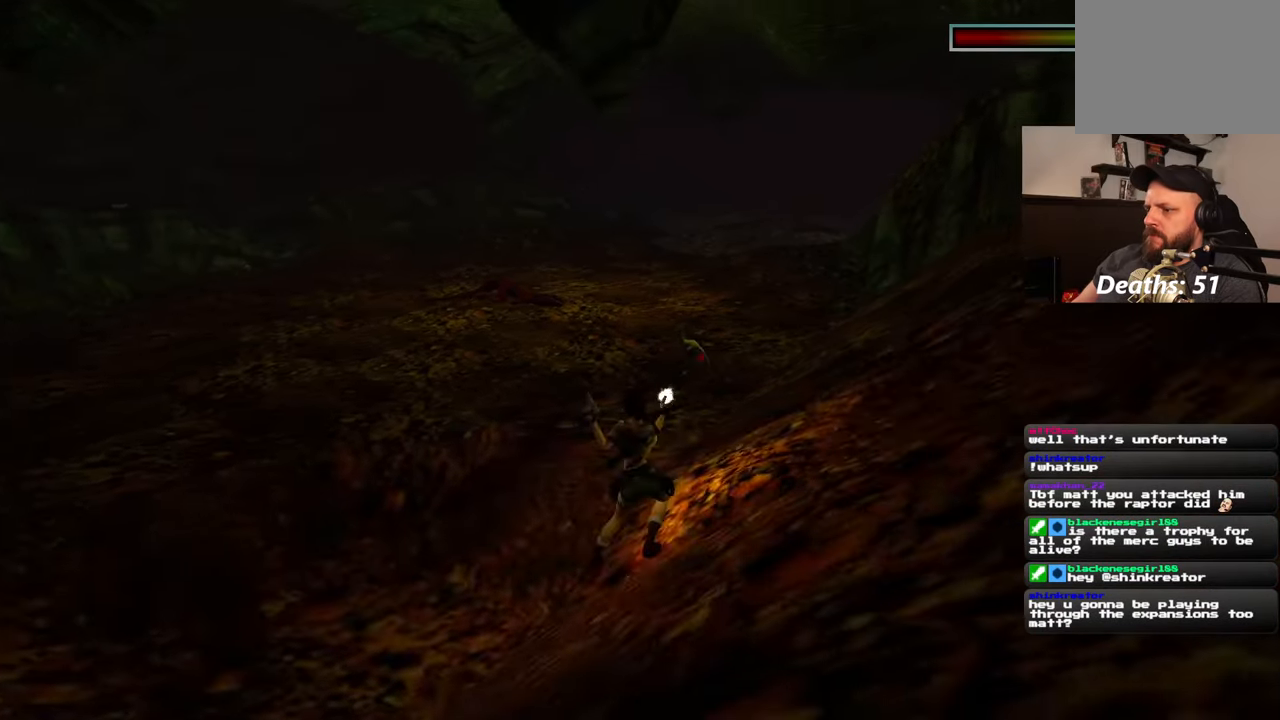
Gameplay with a controller (PlayStation layout); each line is a JSON object with the inputs held at the frame after it. "events" lists button and stick changes between this image and that frame as [ms after this image, input, new state], when the widget could be followed in between. Not read: DPAD_RIGHT L2 R2.
{"buttons": [], "left_stick": "up", "right_stick": "center", "events": []}
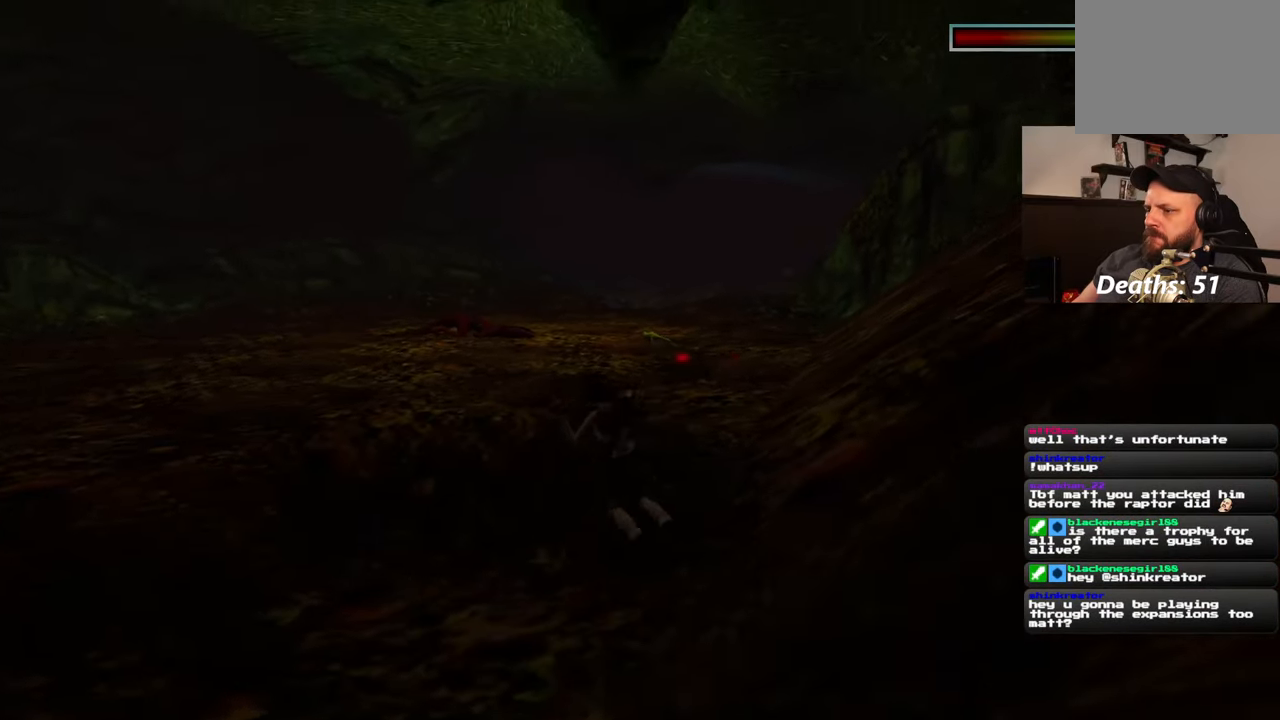
{"buttons": [], "left_stick": "up", "right_stick": "left", "events": [[467, "right_stick", "left"]]}
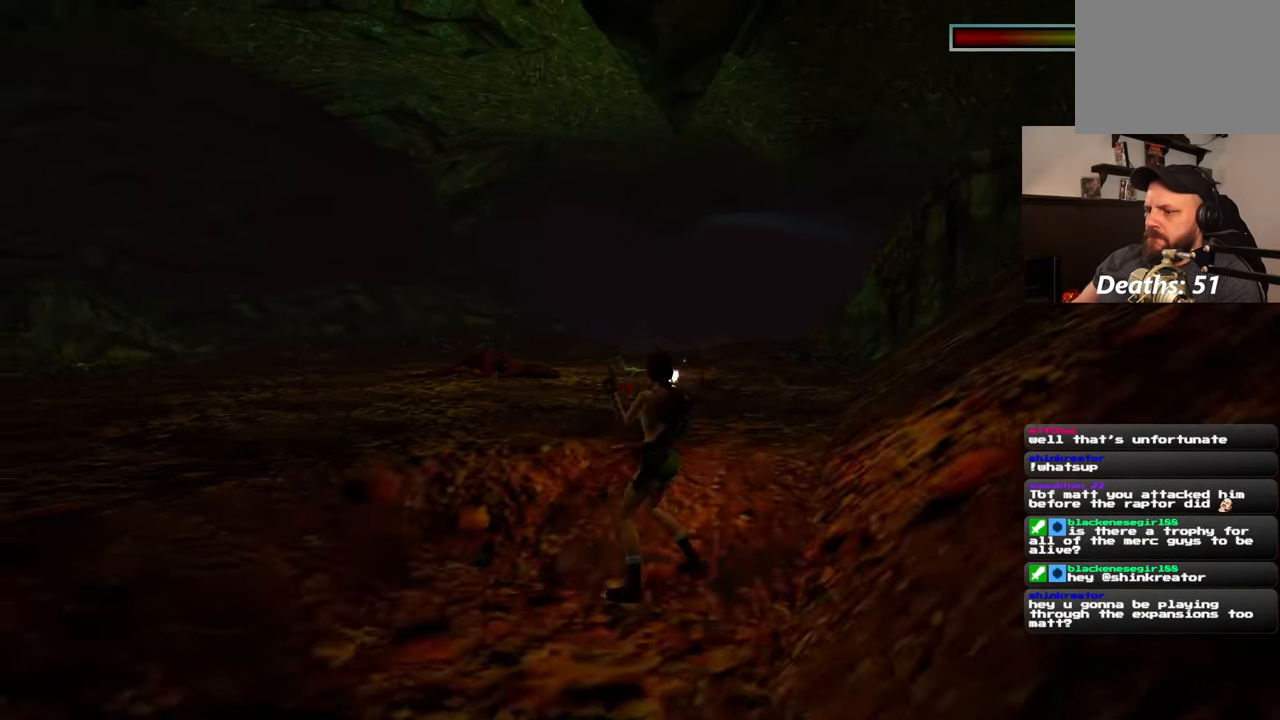
{"buttons": [], "left_stick": "up", "right_stick": "center", "events": [[200, "left_stick", "up-right"], [350, "right_stick", "center"], [500, "left_stick", "up"]]}
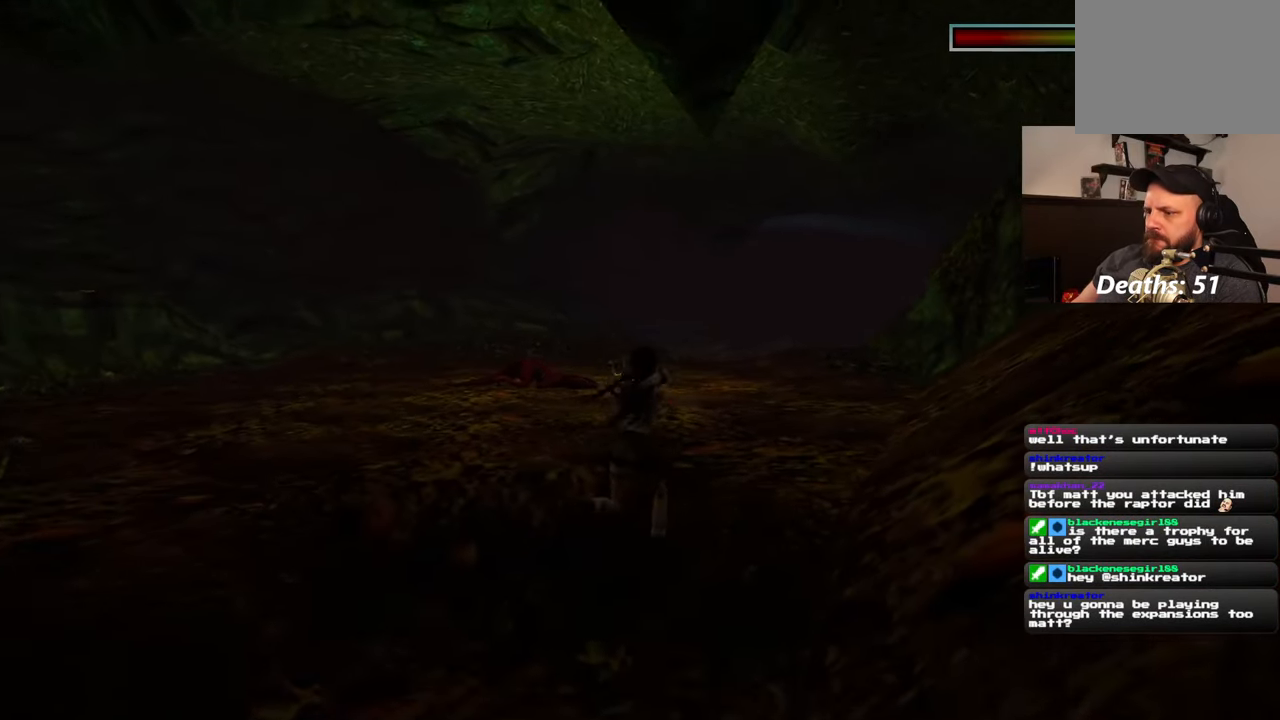
{"buttons": [], "left_stick": "center", "right_stick": "center", "events": [[167, "left_stick", "center"]]}
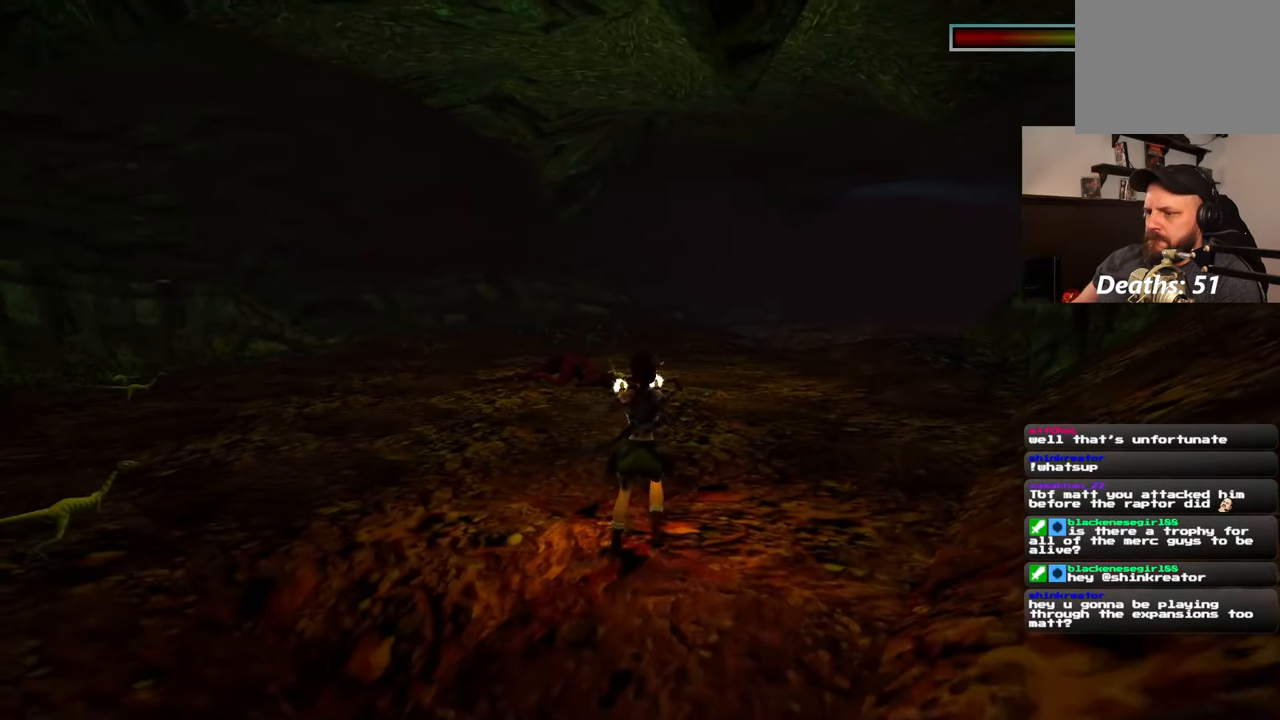
{"buttons": [], "left_stick": "up", "right_stick": "center", "events": [[17, "left_stick", "up"]]}
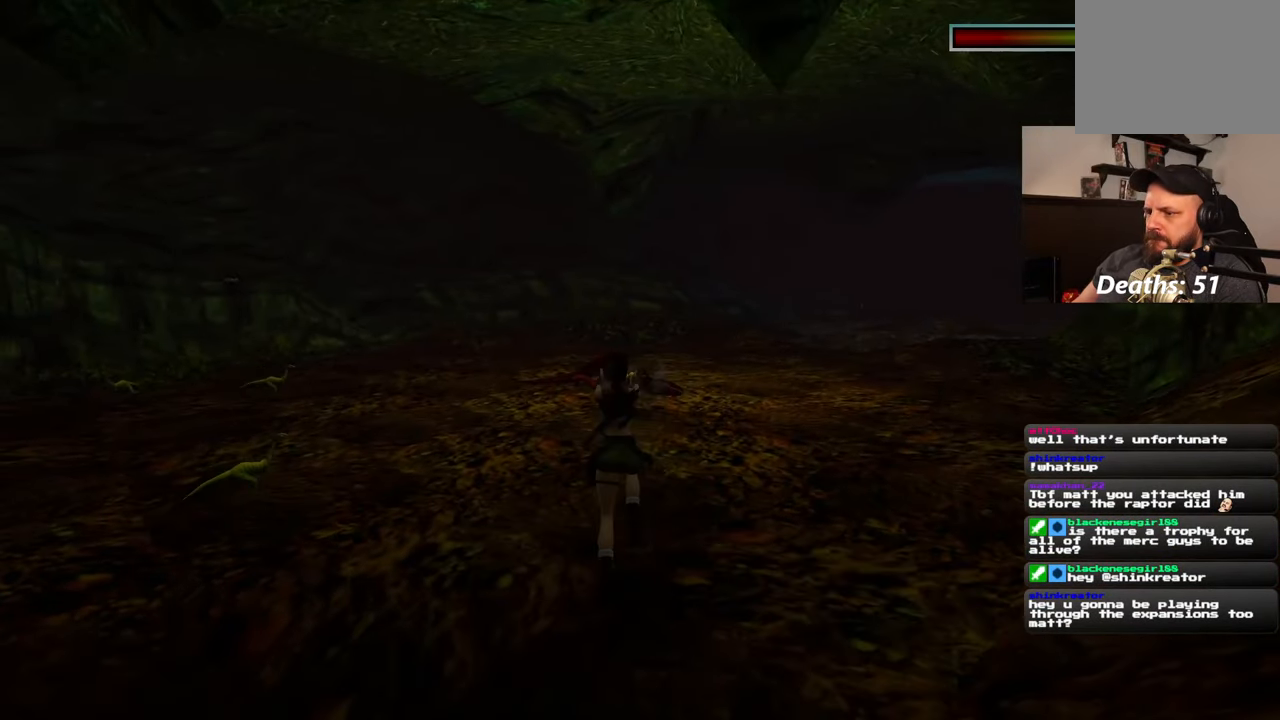
{"buttons": [], "left_stick": "center", "right_stick": "center", "events": [[167, "left_stick", "center"]]}
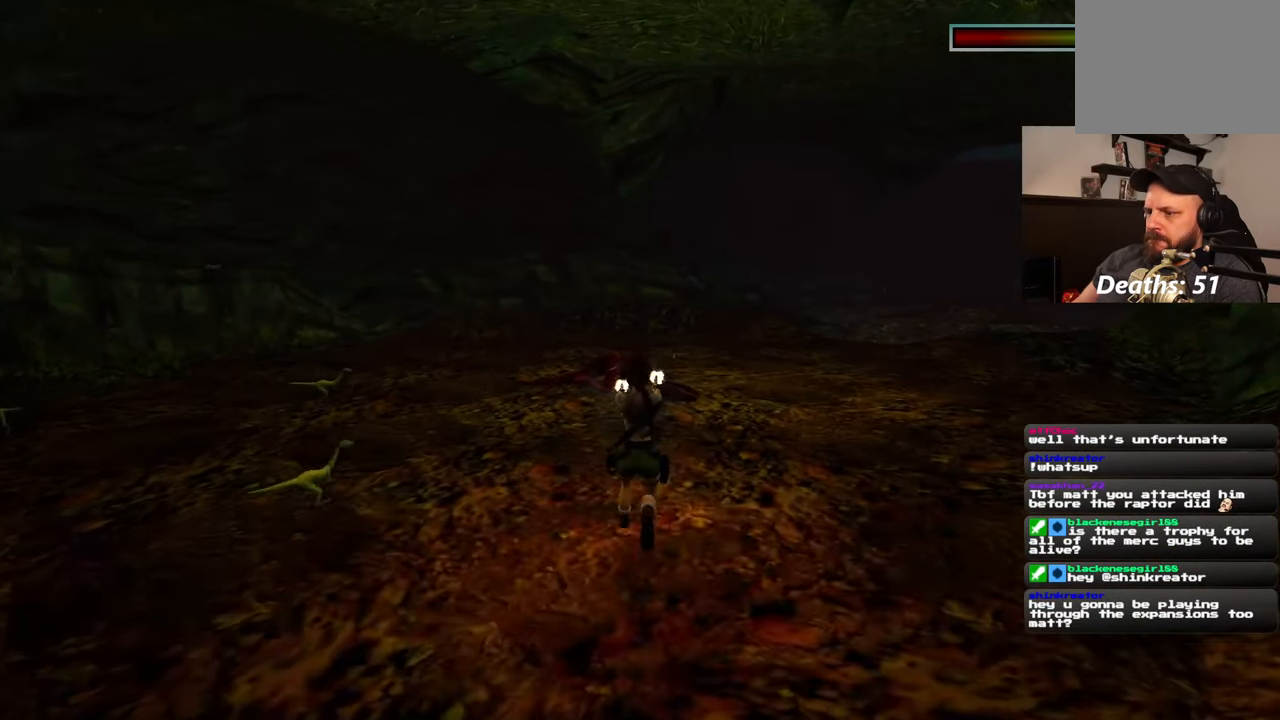
{"buttons": [], "left_stick": "center", "right_stick": "center", "events": []}
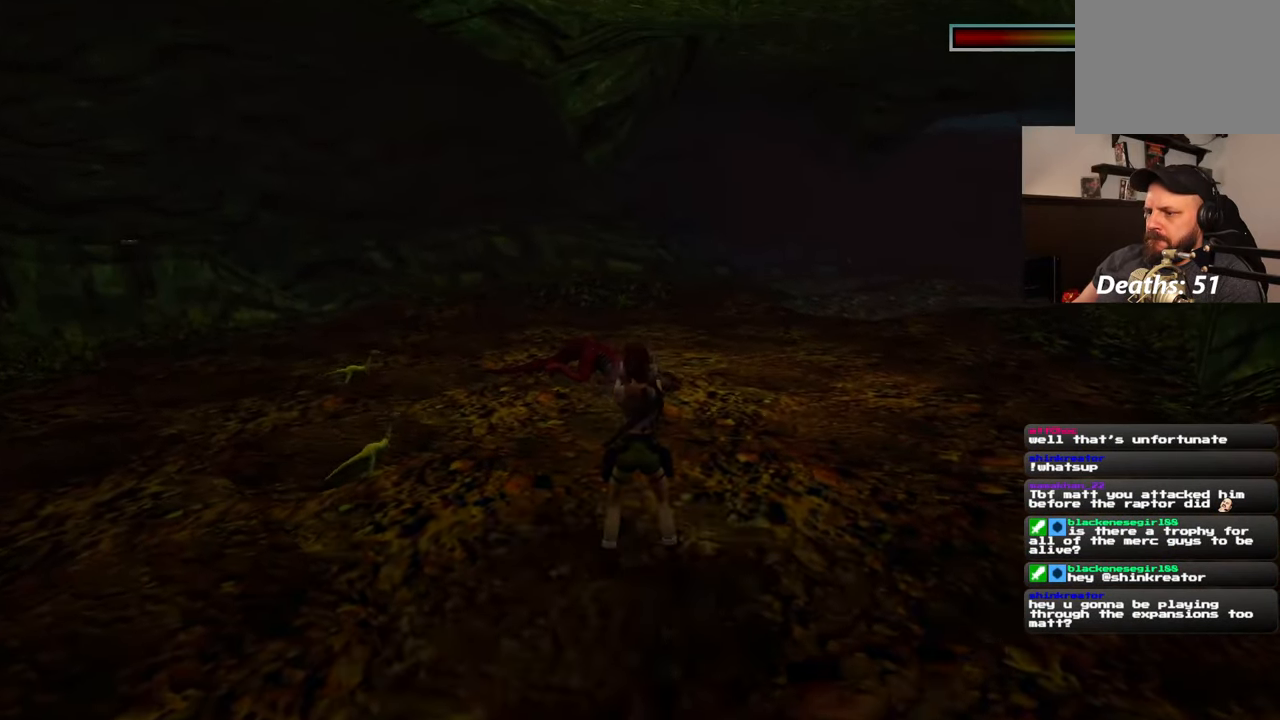
{"buttons": [], "left_stick": "center", "right_stick": "center", "events": []}
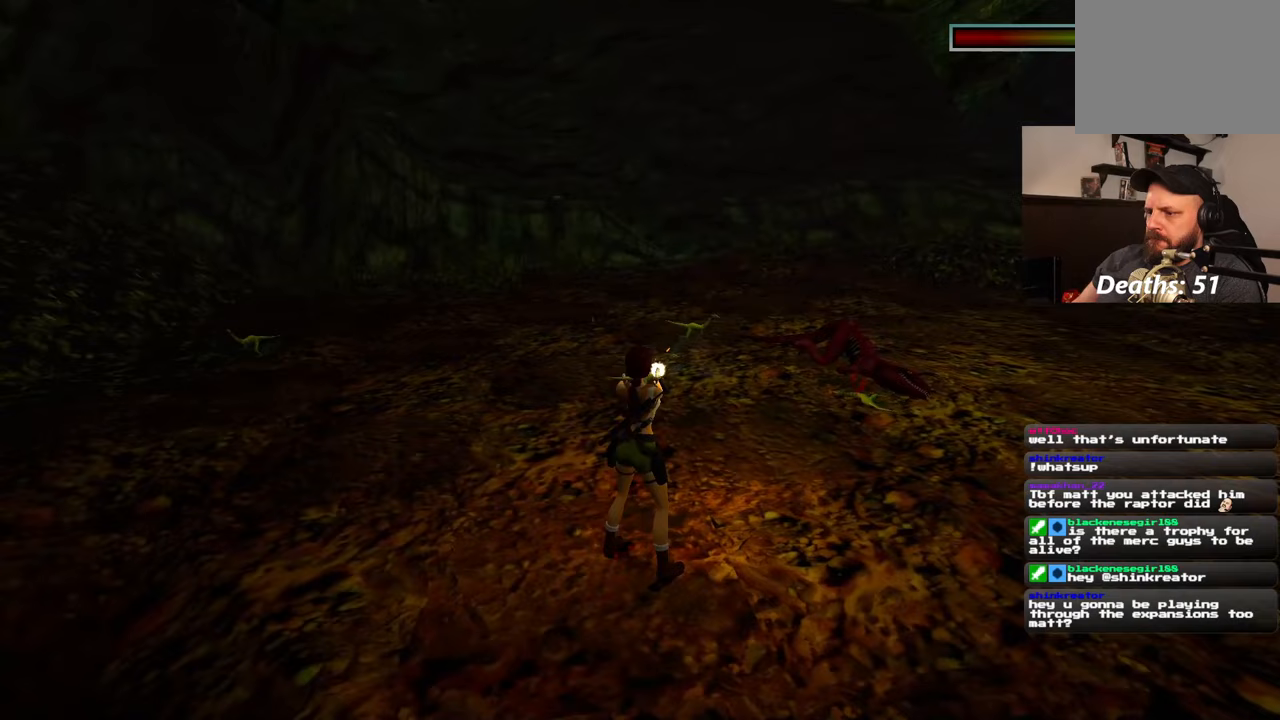
{"buttons": [], "left_stick": "center", "right_stick": "center", "events": []}
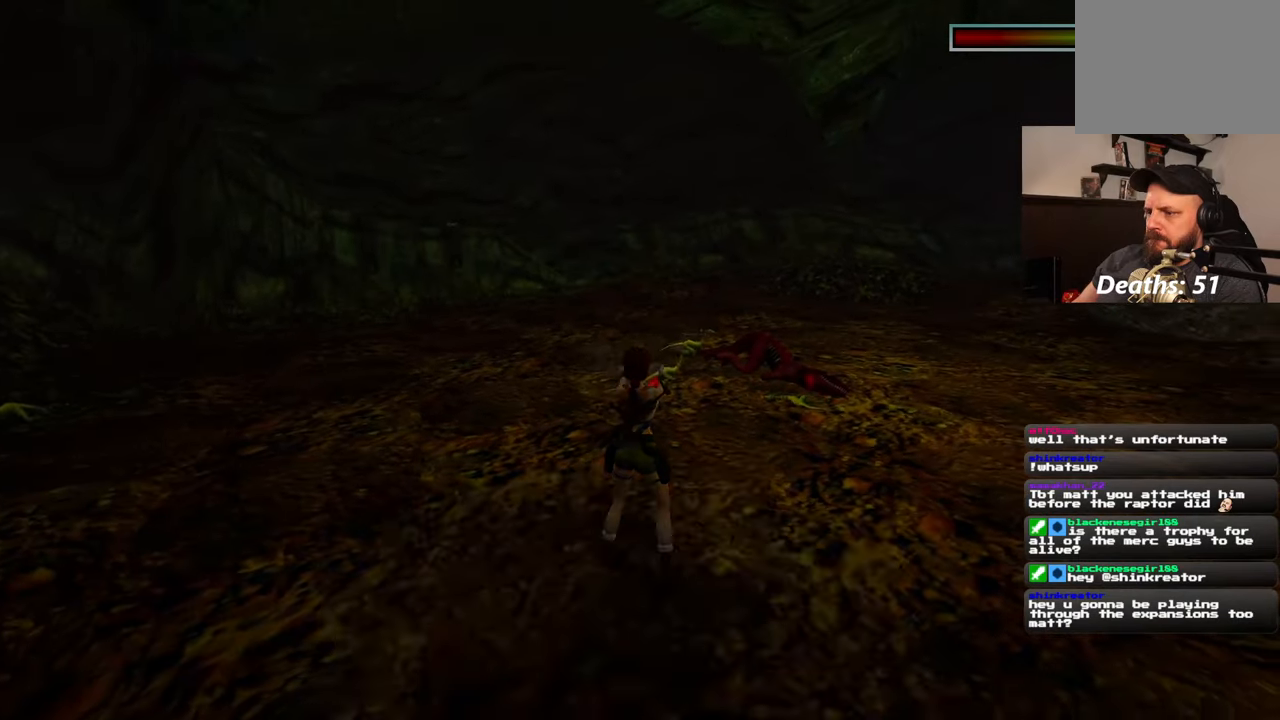
{"buttons": [], "left_stick": "center", "right_stick": "center", "events": []}
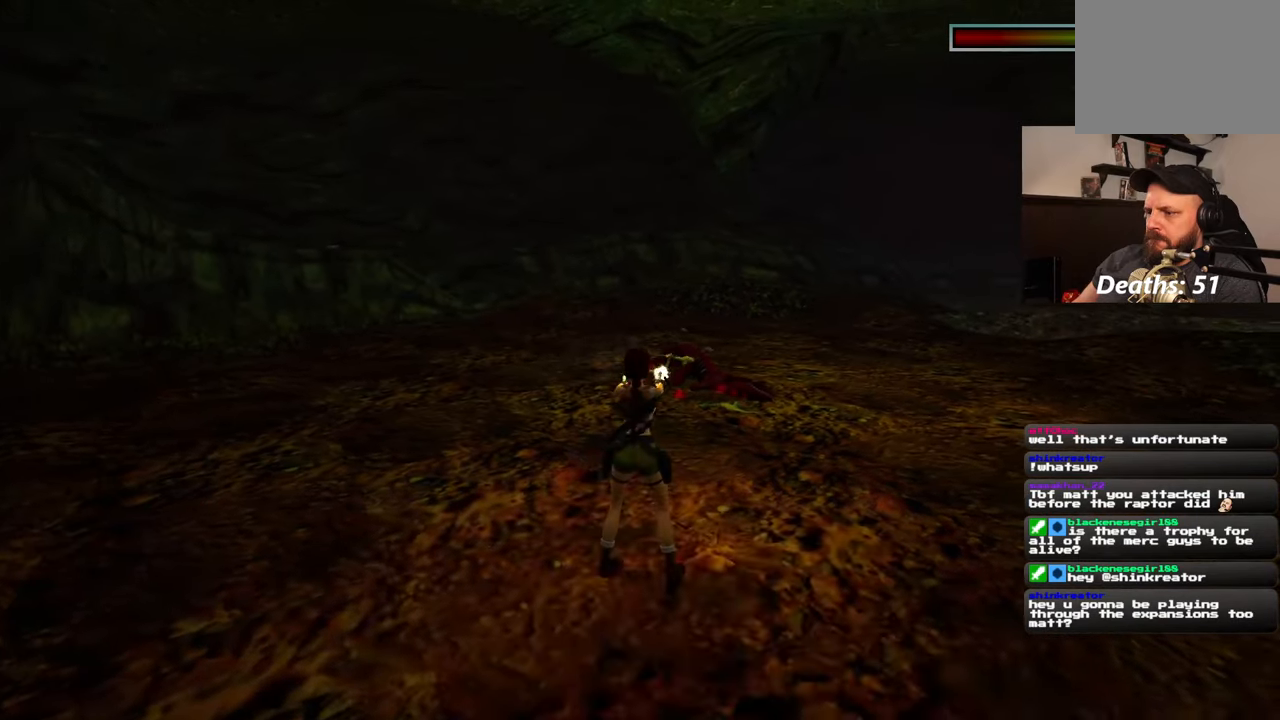
{"buttons": [], "left_stick": "up", "right_stick": "center", "events": [[217, "left_stick", "up"]]}
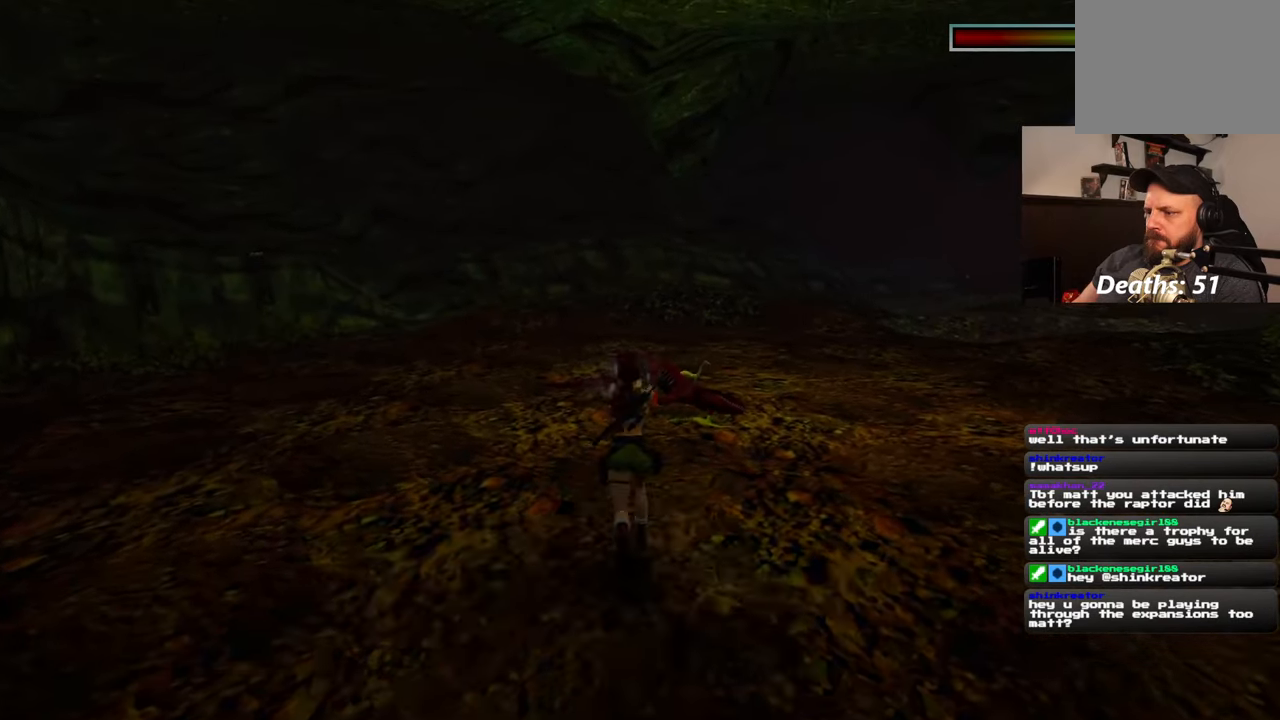
{"buttons": [], "left_stick": "center", "right_stick": "center", "events": [[67, "left_stick", "center"]]}
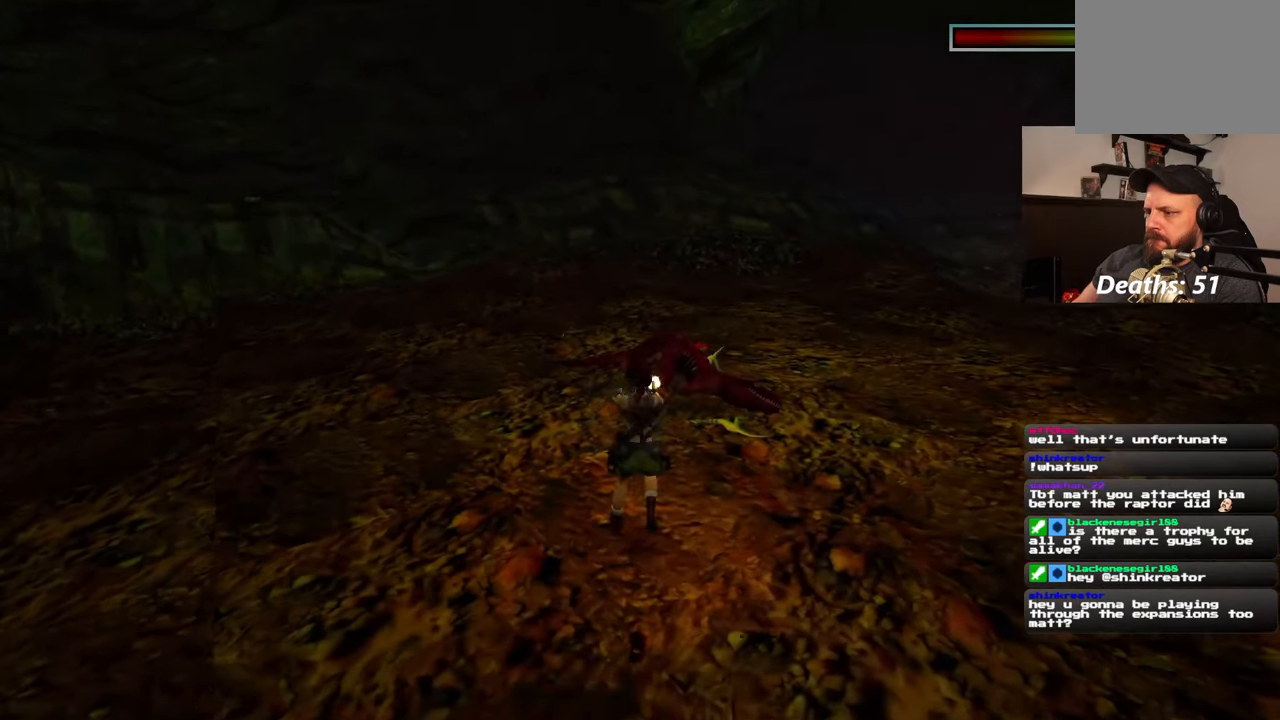
{"buttons": [], "left_stick": "center", "right_stick": "center", "events": []}
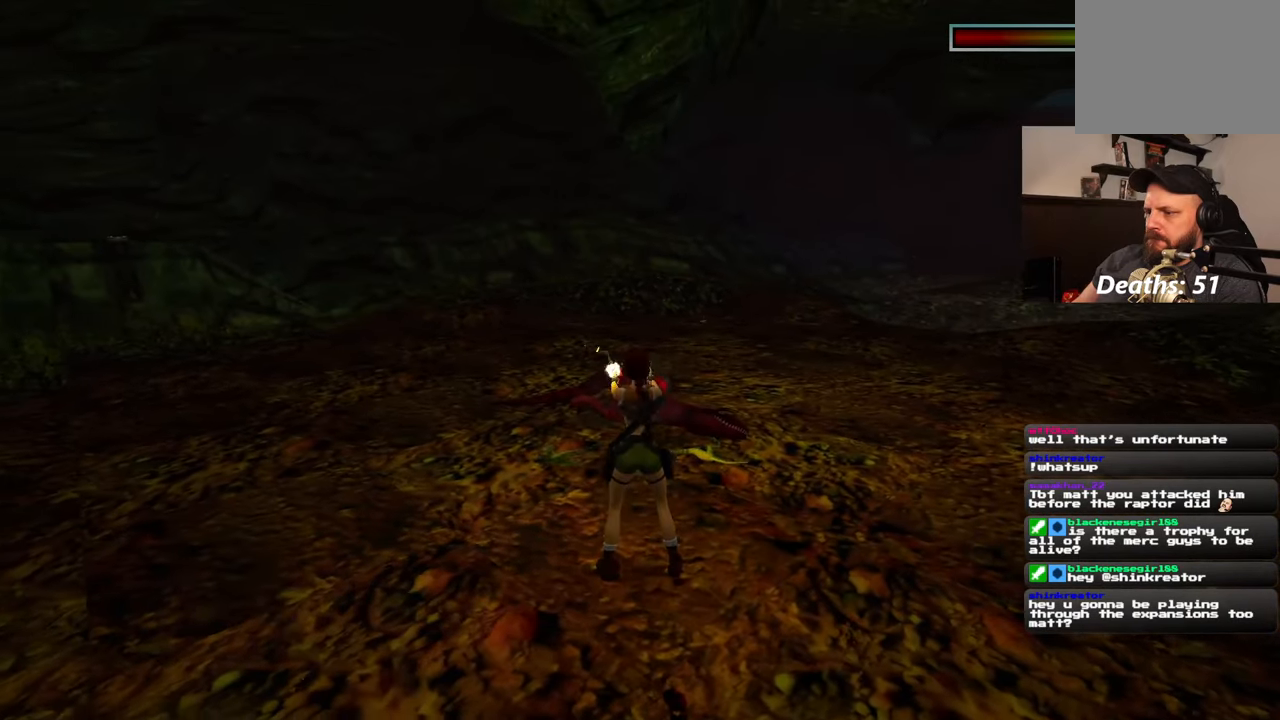
{"buttons": [], "left_stick": "up-right", "right_stick": "center", "events": [[283, "left_stick", "up"], [500, "left_stick", "up-right"]]}
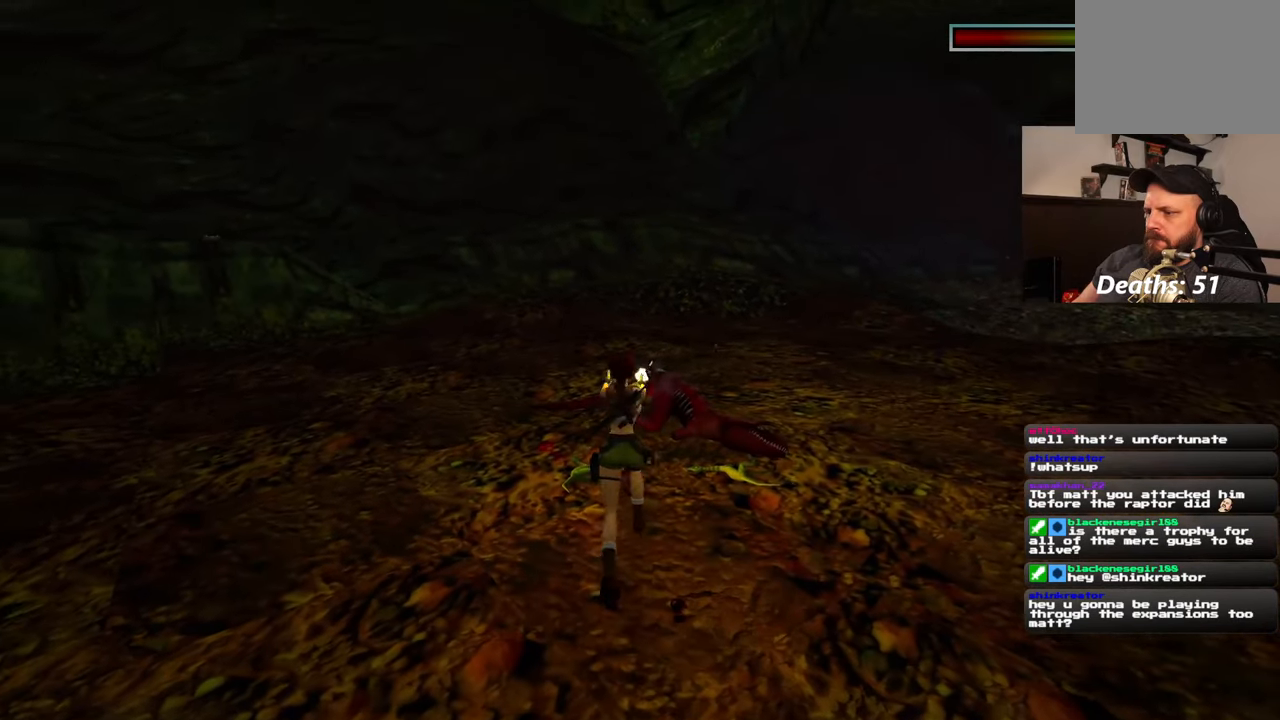
{"buttons": [], "left_stick": "center", "right_stick": "center", "events": [[217, "left_stick", "up"], [383, "left_stick", "center"]]}
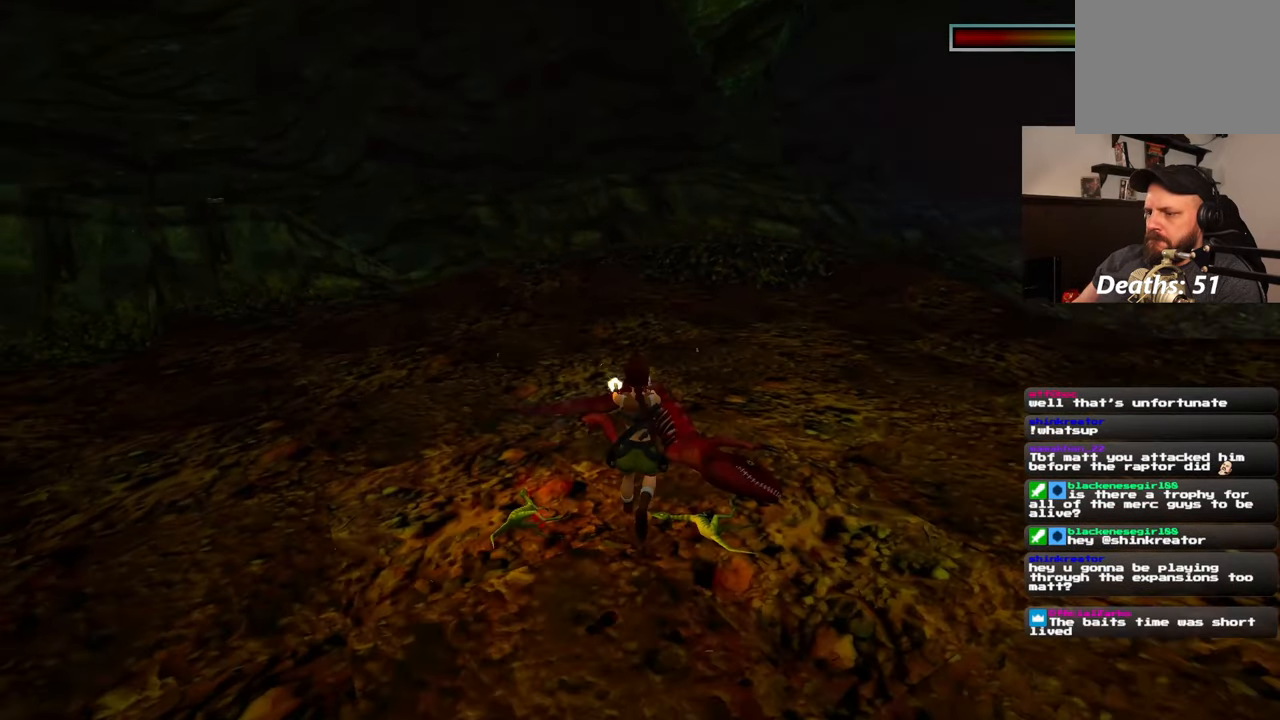
{"buttons": [], "left_stick": "center", "right_stick": "center", "events": []}
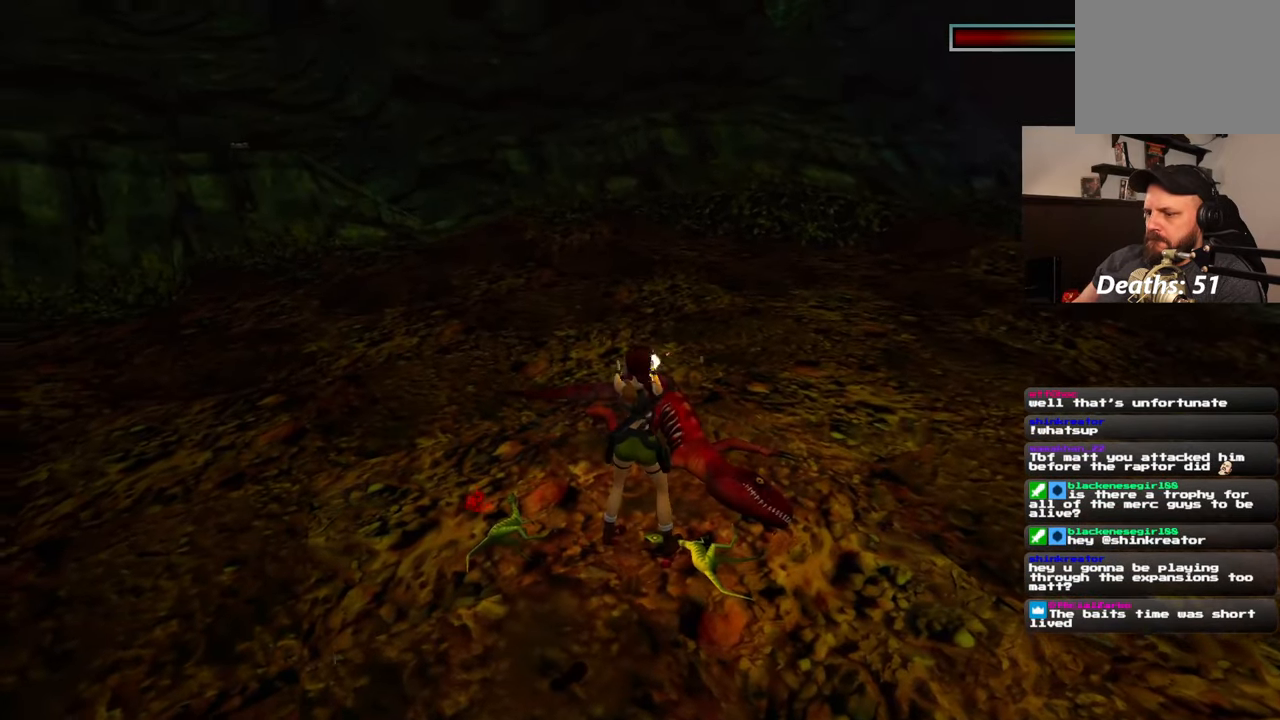
{"buttons": [], "left_stick": "up-left", "right_stick": "left", "events": [[317, "left_stick", "up-left"], [500, "right_stick", "left"]]}
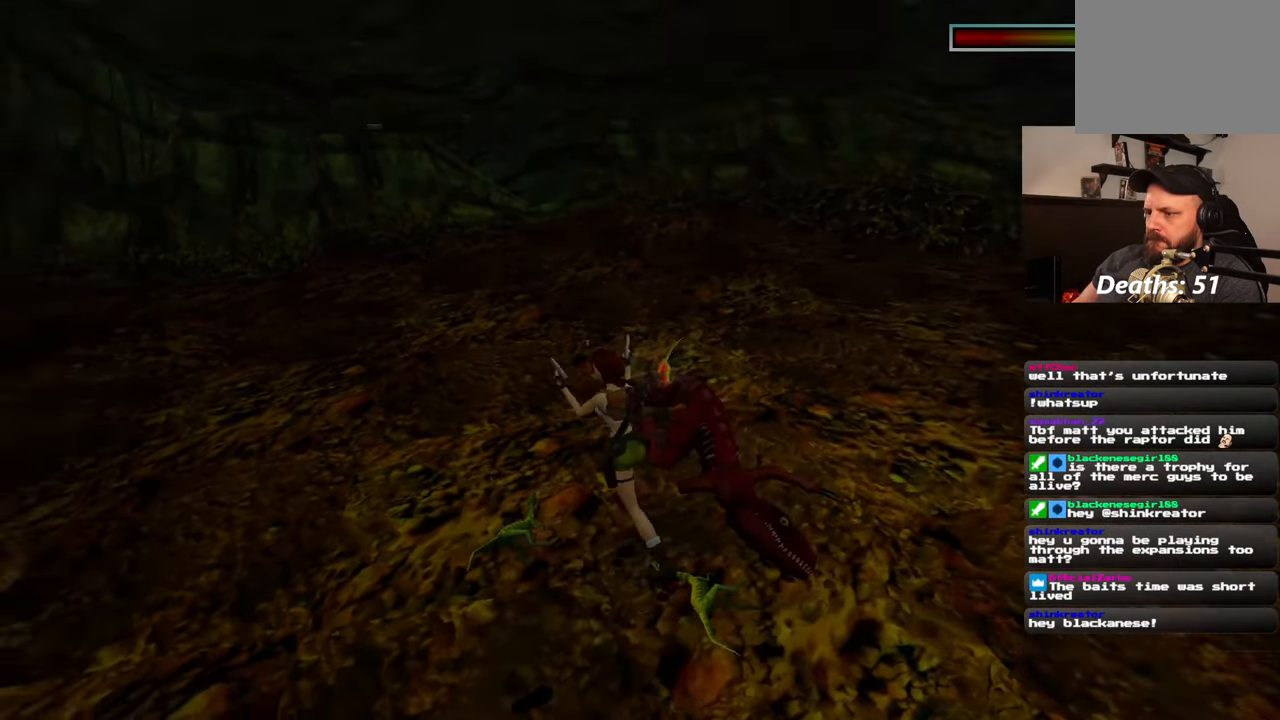
{"buttons": [], "left_stick": "up-left", "right_stick": "center", "events": [[17, "left_stick", "left"], [250, "left_stick", "up-left"], [250, "right_stick", "center"]]}
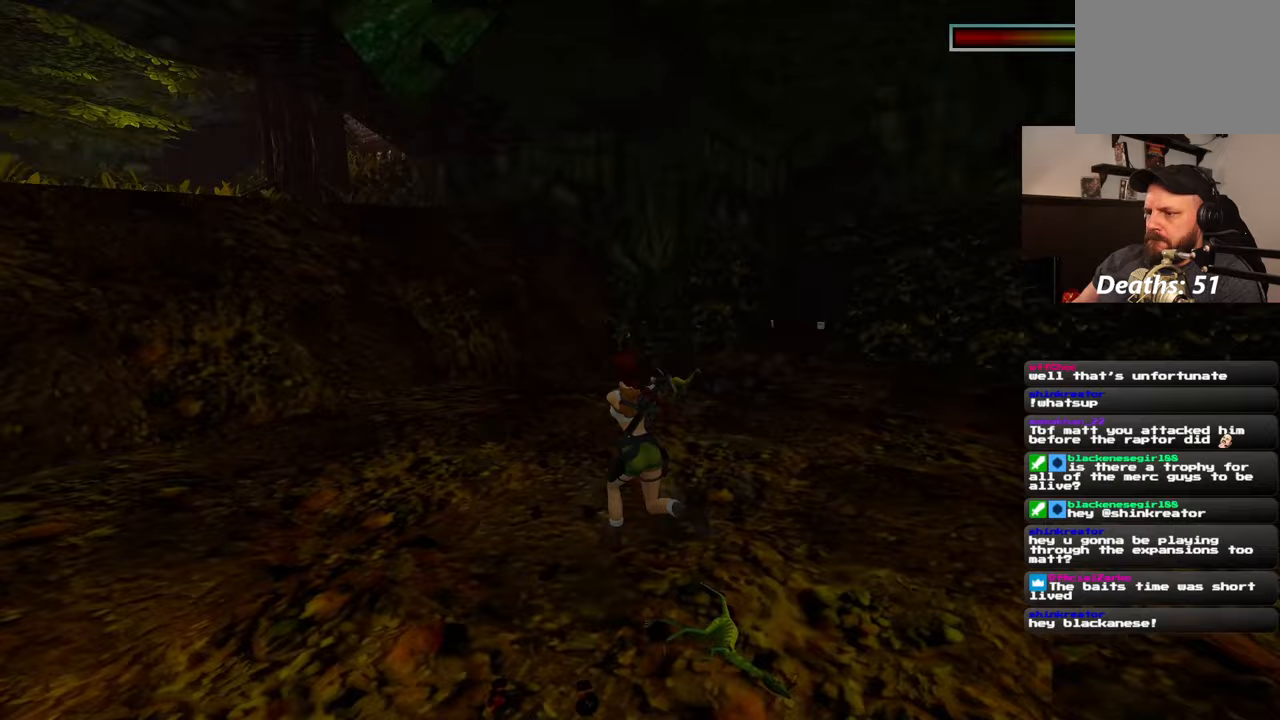
{"buttons": [], "left_stick": "center", "right_stick": "center", "events": [[17, "left_stick", "up"], [400, "left_stick", "center"]]}
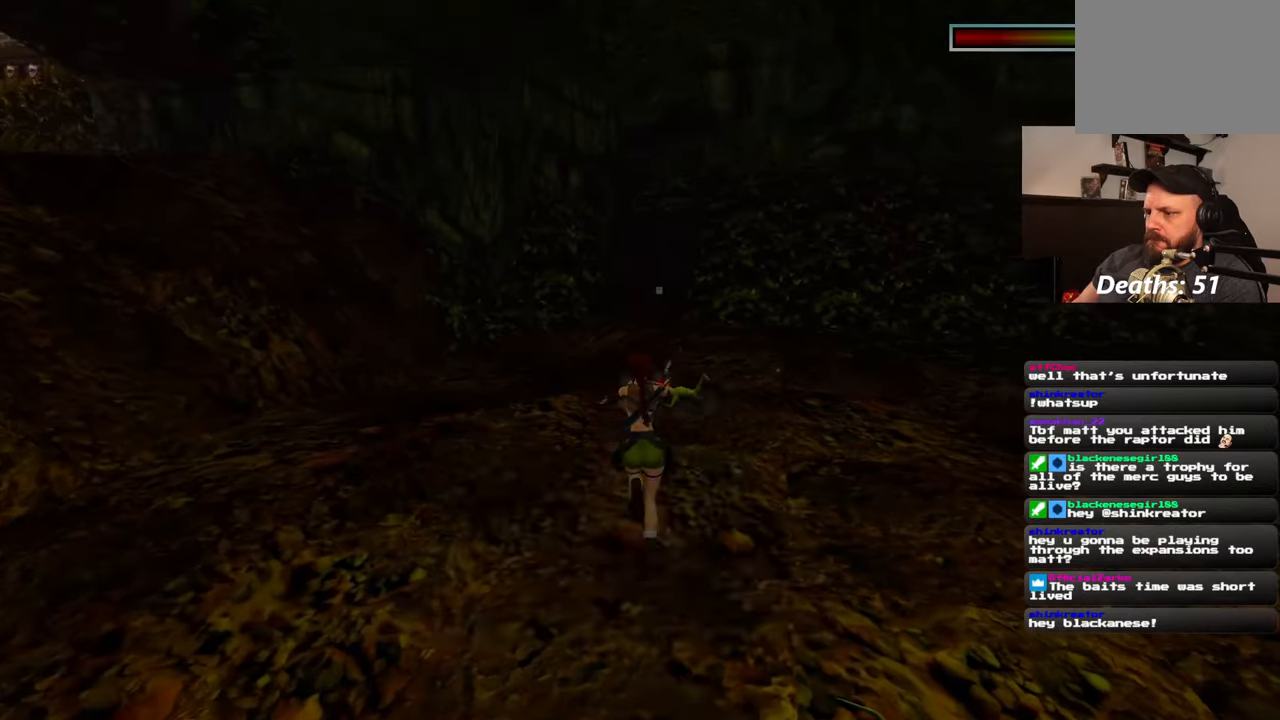
{"buttons": [], "left_stick": "up-right", "right_stick": "center", "events": [[483, "left_stick", "up-right"]]}
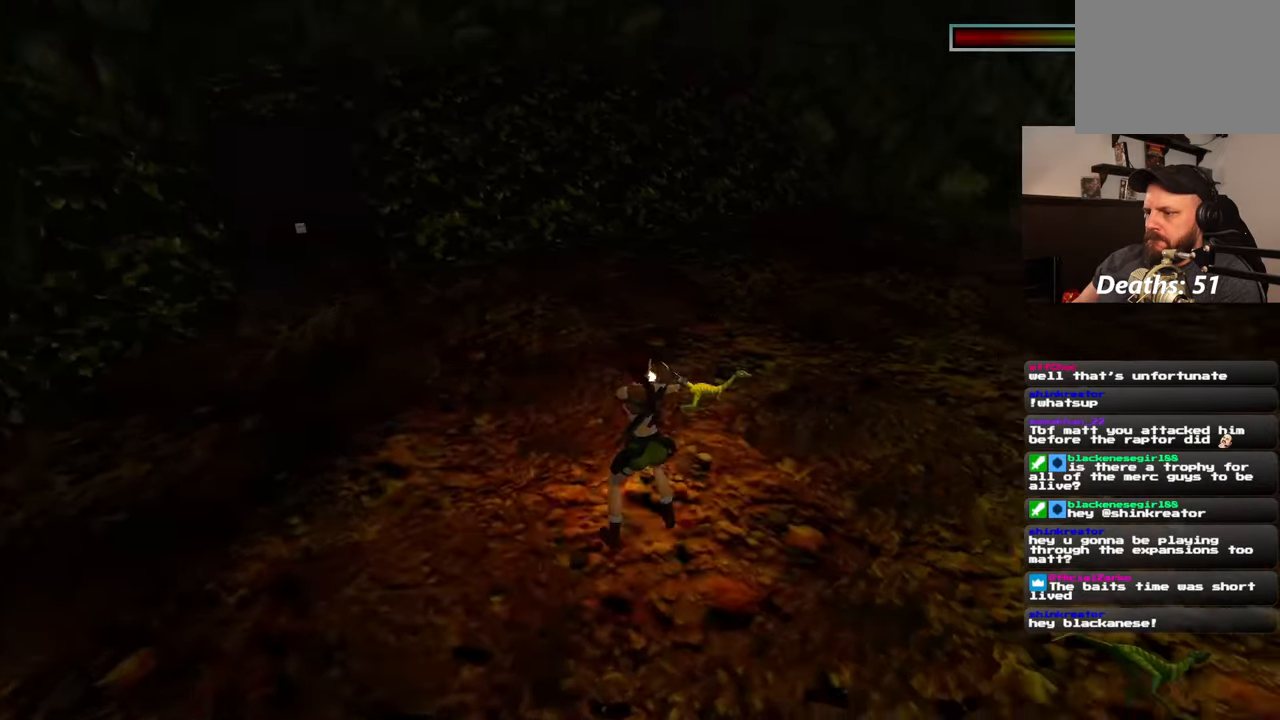
{"buttons": [], "left_stick": "center", "right_stick": "center", "events": [[233, "left_stick", "center"]]}
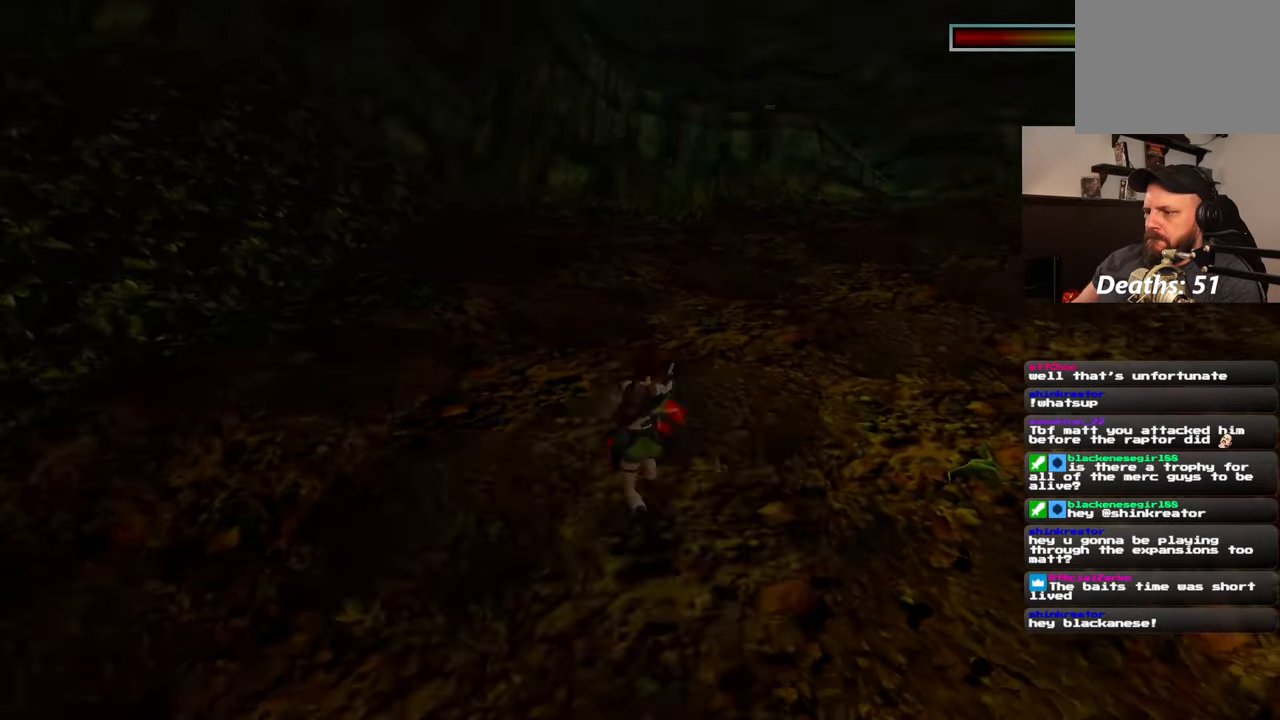
{"buttons": [], "left_stick": "left", "right_stick": "up-left", "events": [[133, "left_stick", "up-right"], [200, "left_stick", "center"], [400, "left_stick", "left"], [467, "right_stick", "up-left"]]}
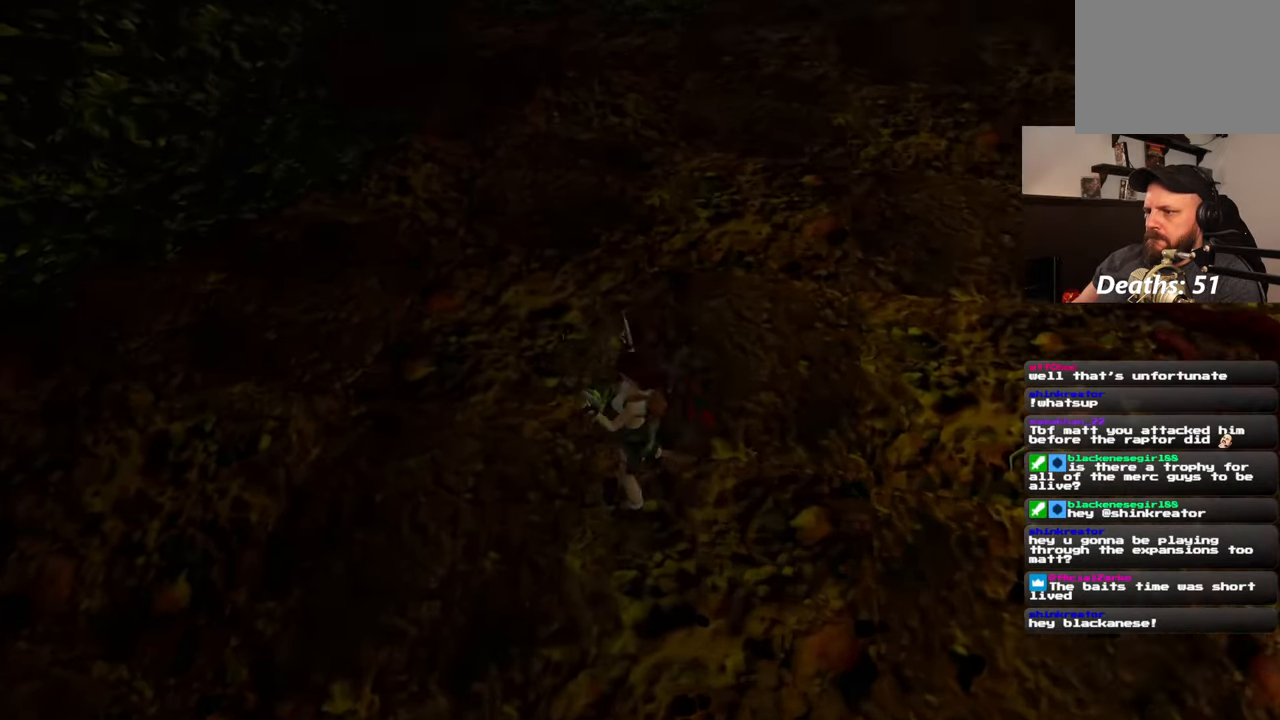
{"buttons": [], "left_stick": "up-left", "right_stick": "center", "events": [[200, "left_stick", "up-left"], [467, "right_stick", "center"]]}
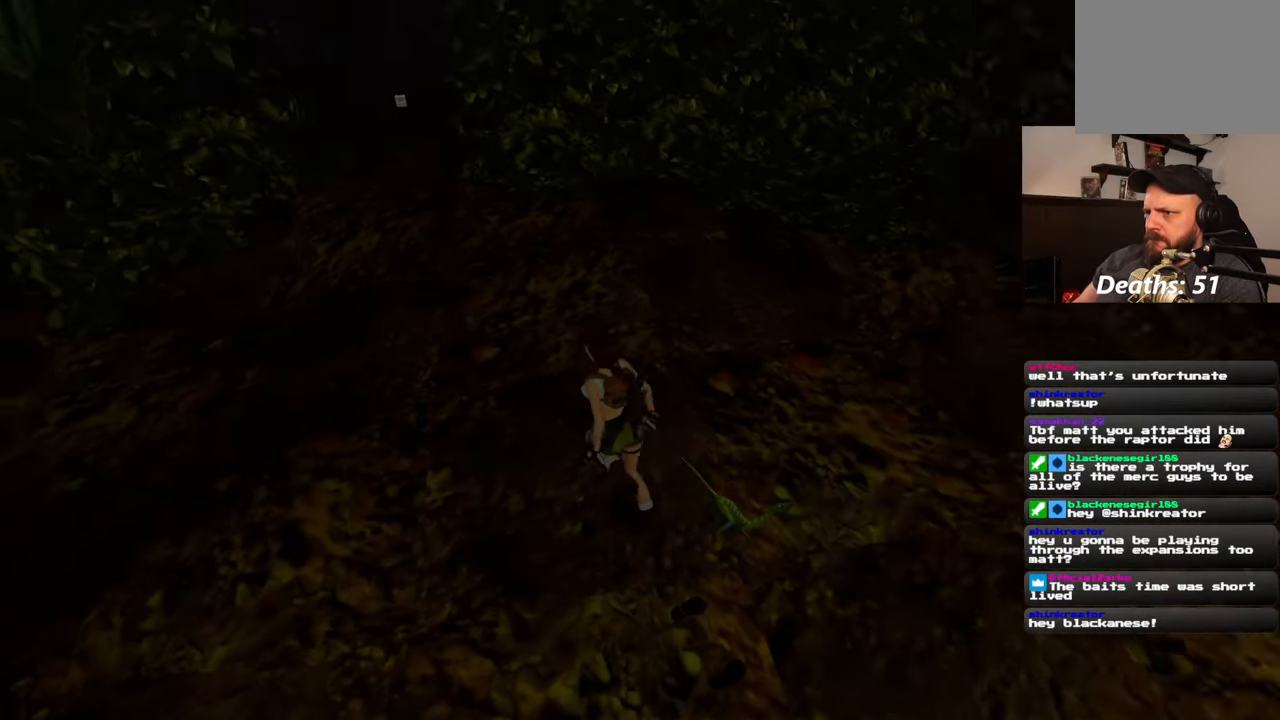
{"buttons": [], "left_stick": "up", "right_stick": "center", "events": [[450, "left_stick", "up"]]}
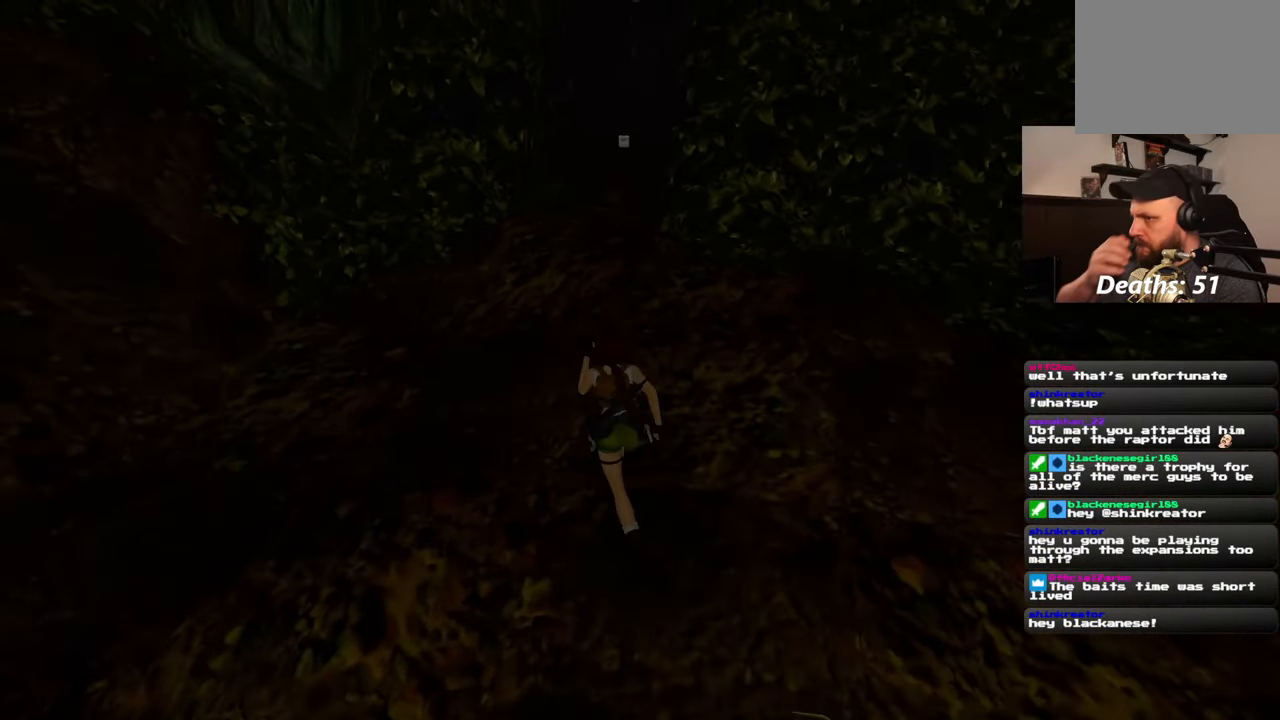
{"buttons": [], "left_stick": "up", "right_stick": "center", "events": []}
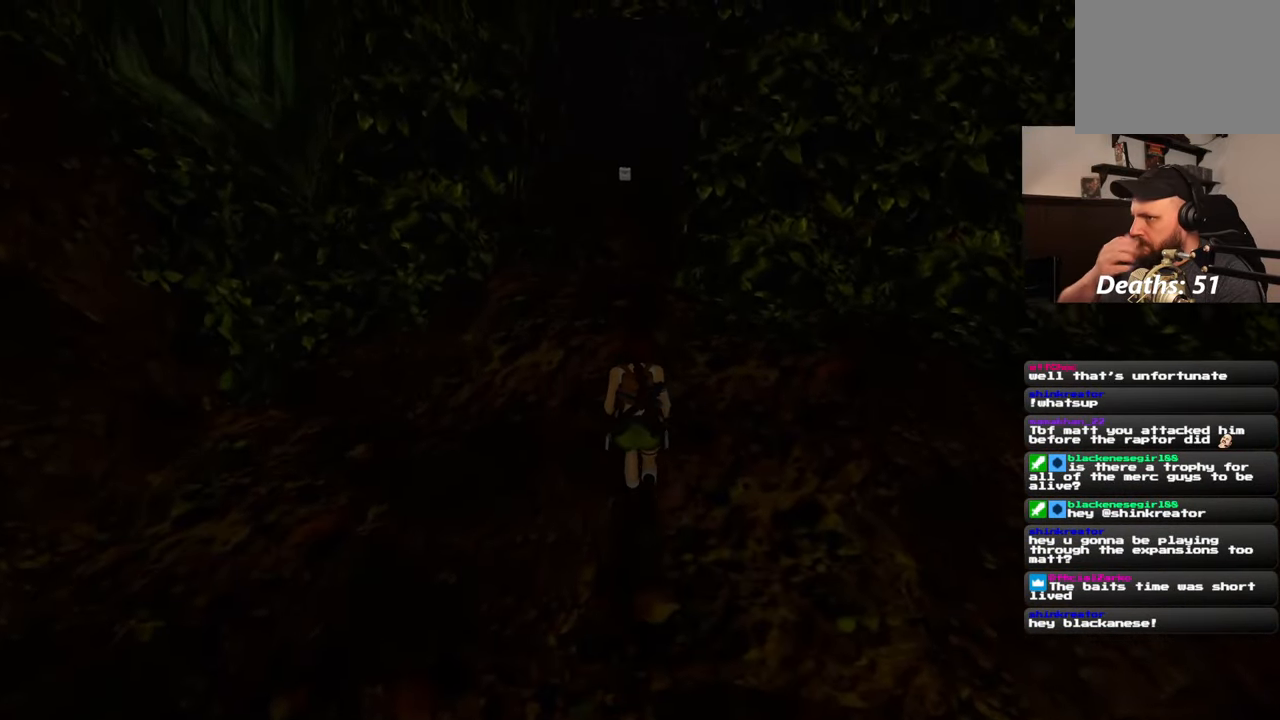
{"buttons": [], "left_stick": "up", "right_stick": "center", "events": []}
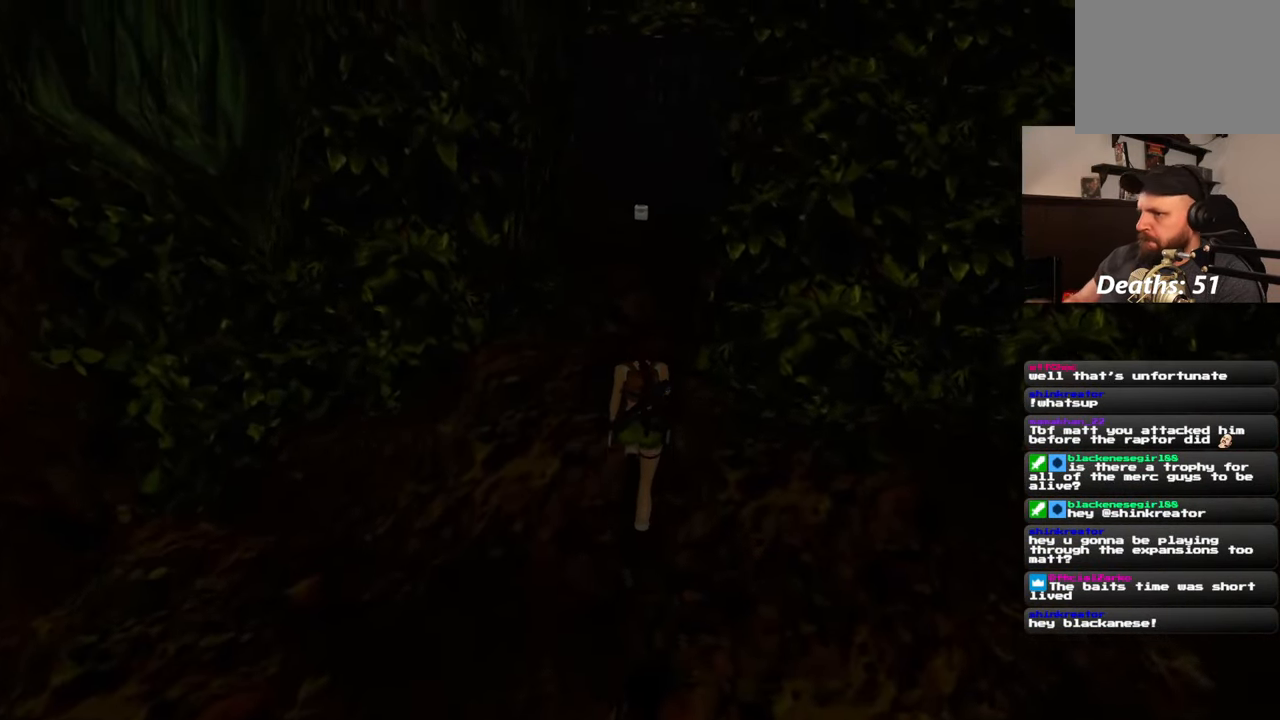
{"buttons": [], "left_stick": "up", "right_stick": "center", "events": []}
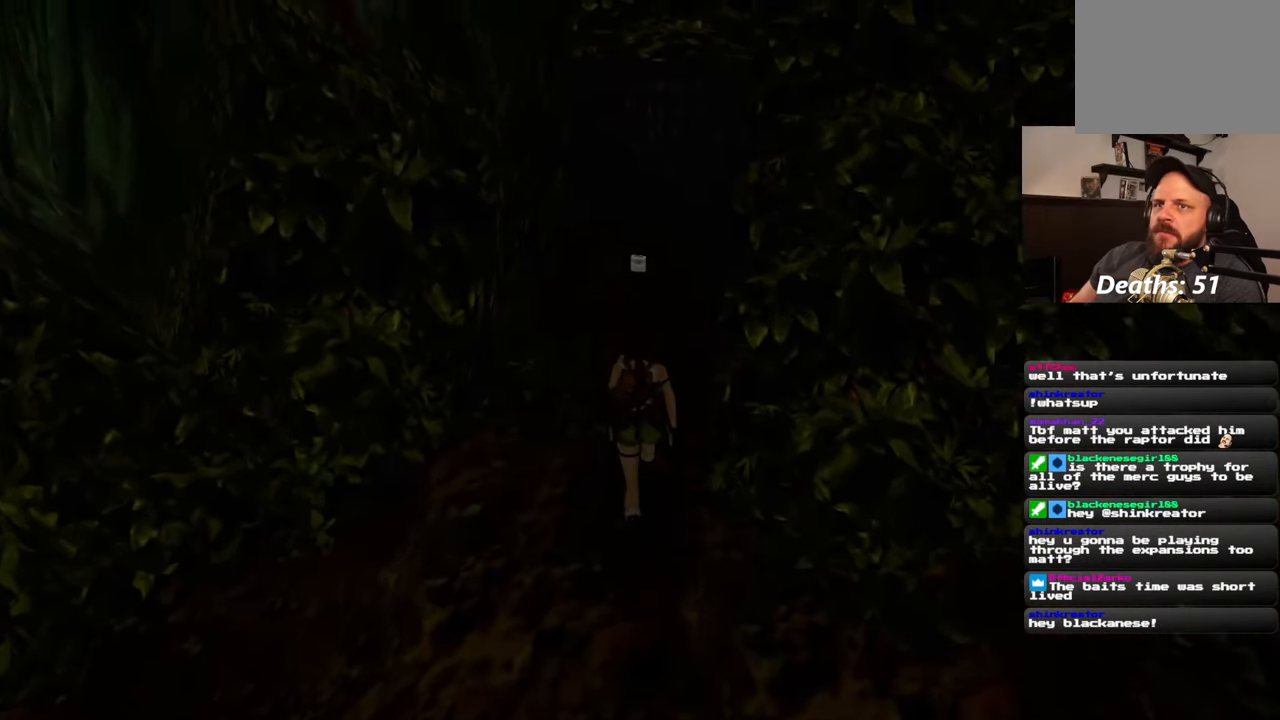
{"buttons": [], "left_stick": "up", "right_stick": "center", "events": []}
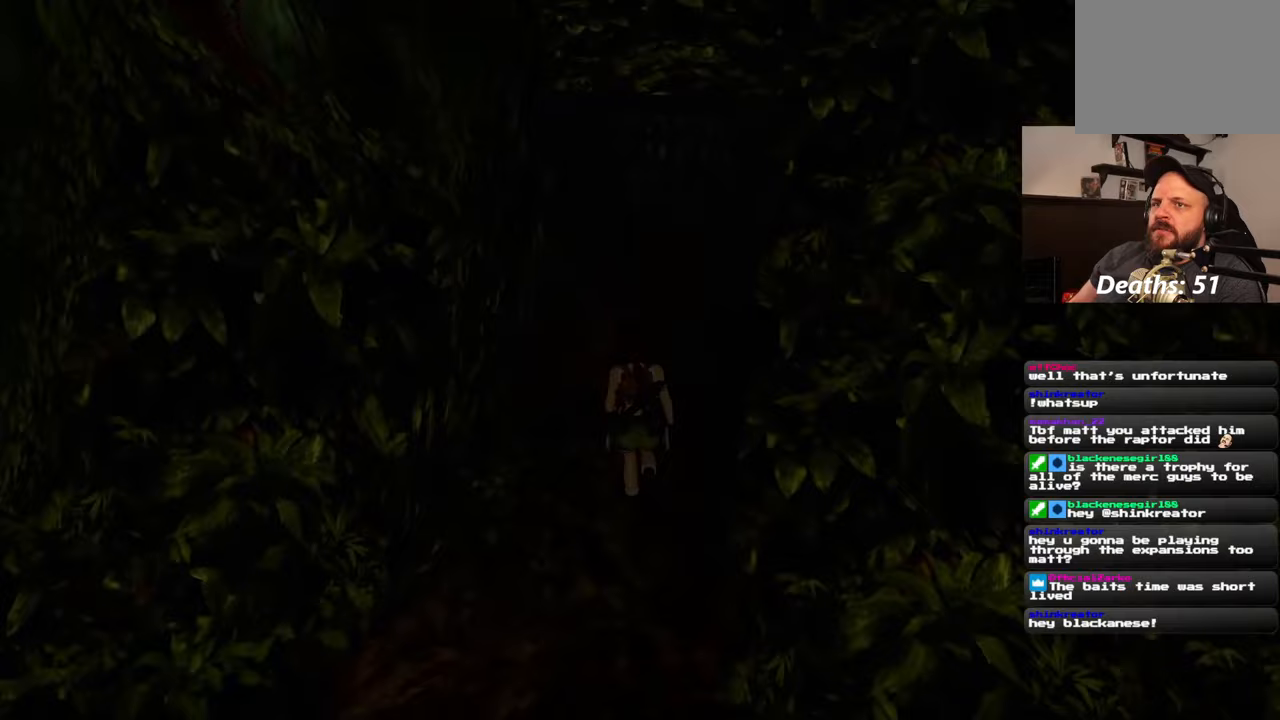
{"buttons": [], "left_stick": "center", "right_stick": "center", "events": [[233, "CIRCLE", "down"], [300, "left_stick", "center"], [350, "CIRCLE", "up"]]}